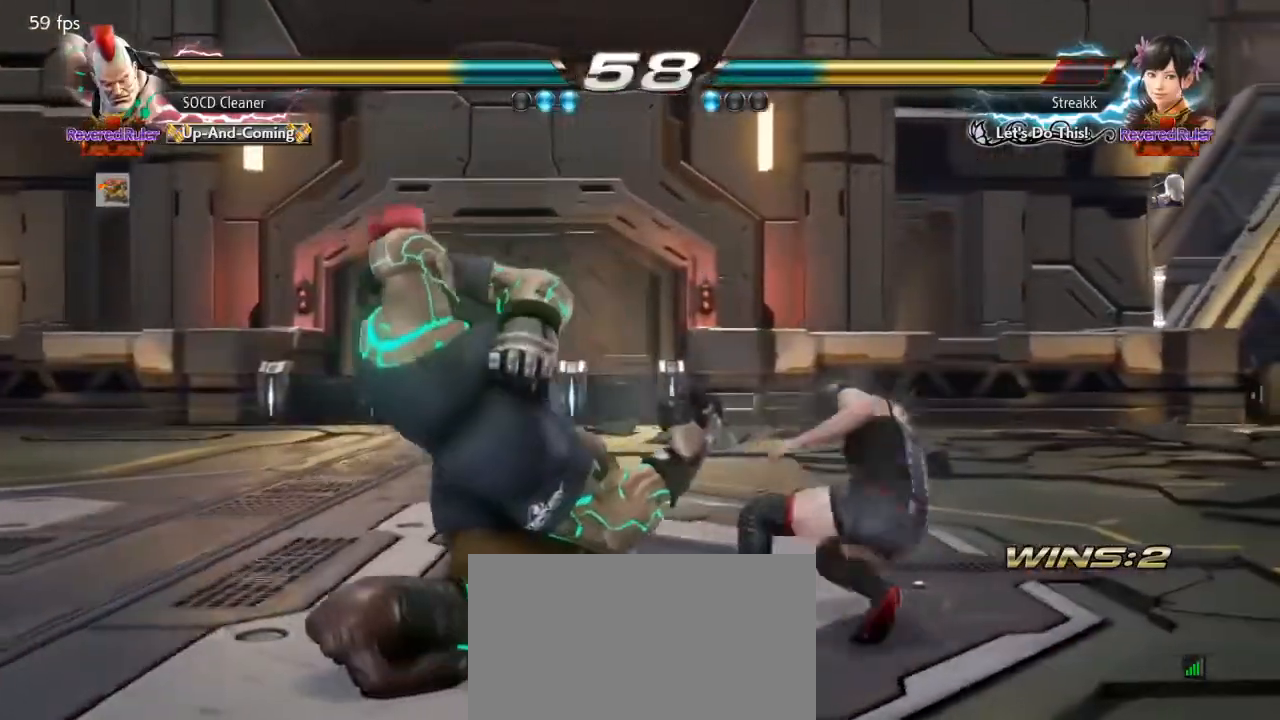
Gameplay with a controller (arcade stick); each line is a JSON object with the inputs held at the frame after it. "events" lists button and stick changes between this image and that frame as [ms after this image, input, new state], when the widget could be followed in between. Not read: L3 R3 other_buttons.
{"buttons": ["TRIANGLE"], "events": [[500, "DPAD_RIGHT", "up"]]}
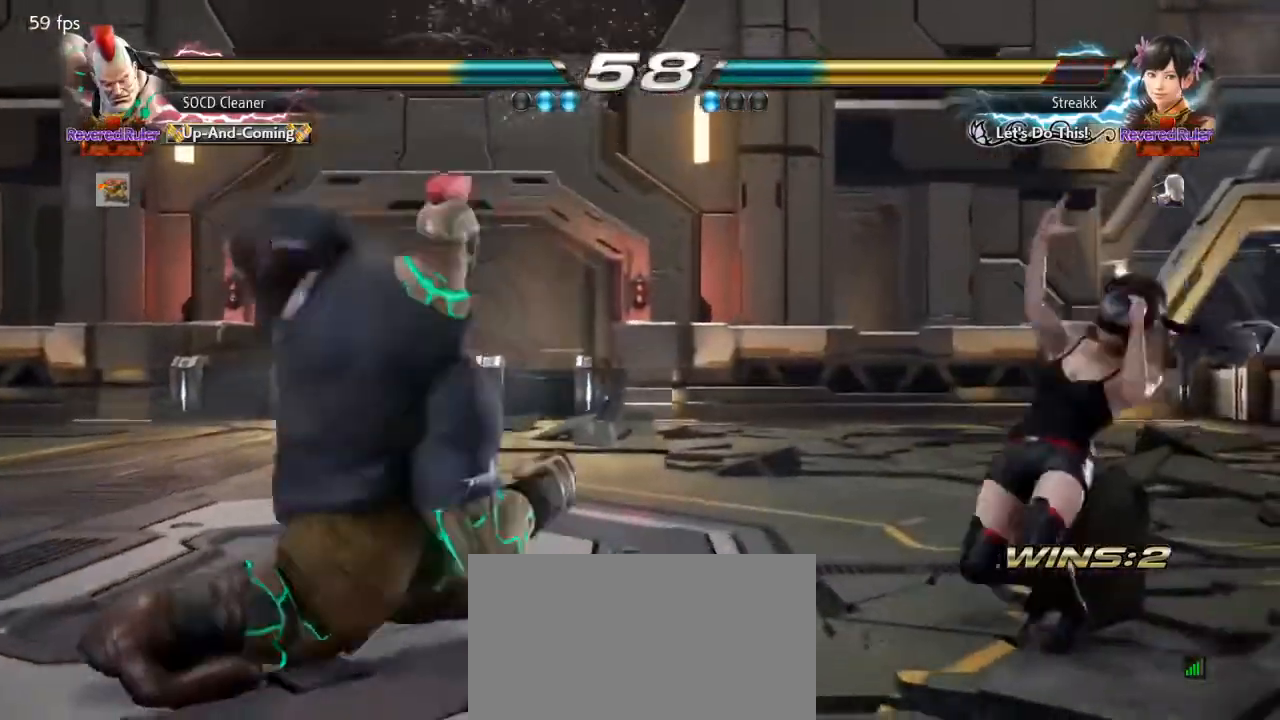
{"buttons": [], "events": [[100, "TRIANGLE", "up"], [333, "DPAD_LEFT", "down"], [367, "DPAD_DOWN", "down"], [400, "DPAD_DOWN", "up"], [500, "DPAD_LEFT", "up"]]}
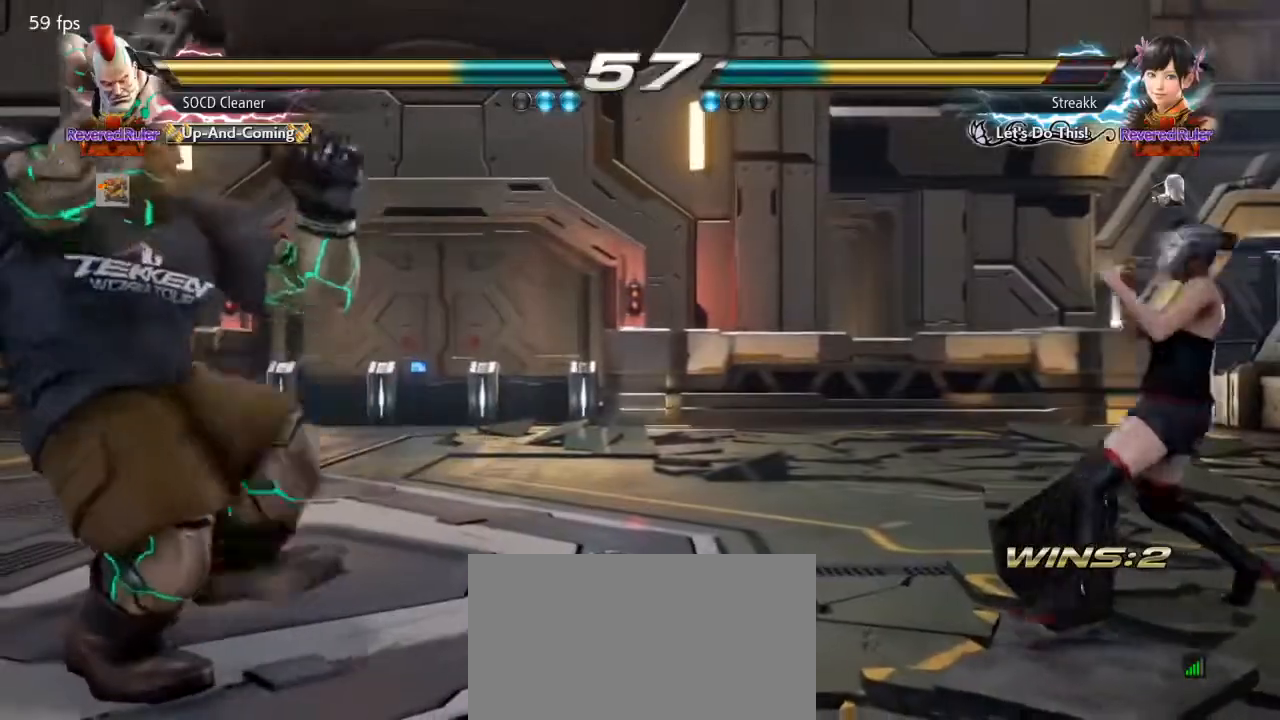
{"buttons": [], "events": [[33, "DPAD_LEFT", "down"], [133, "DPAD_DOWN", "down"], [167, "DPAD_DOWN", "up"], [367, "DPAD_LEFT", "up"], [433, "DPAD_RIGHT", "down"], [500, "DPAD_RIGHT", "up"]]}
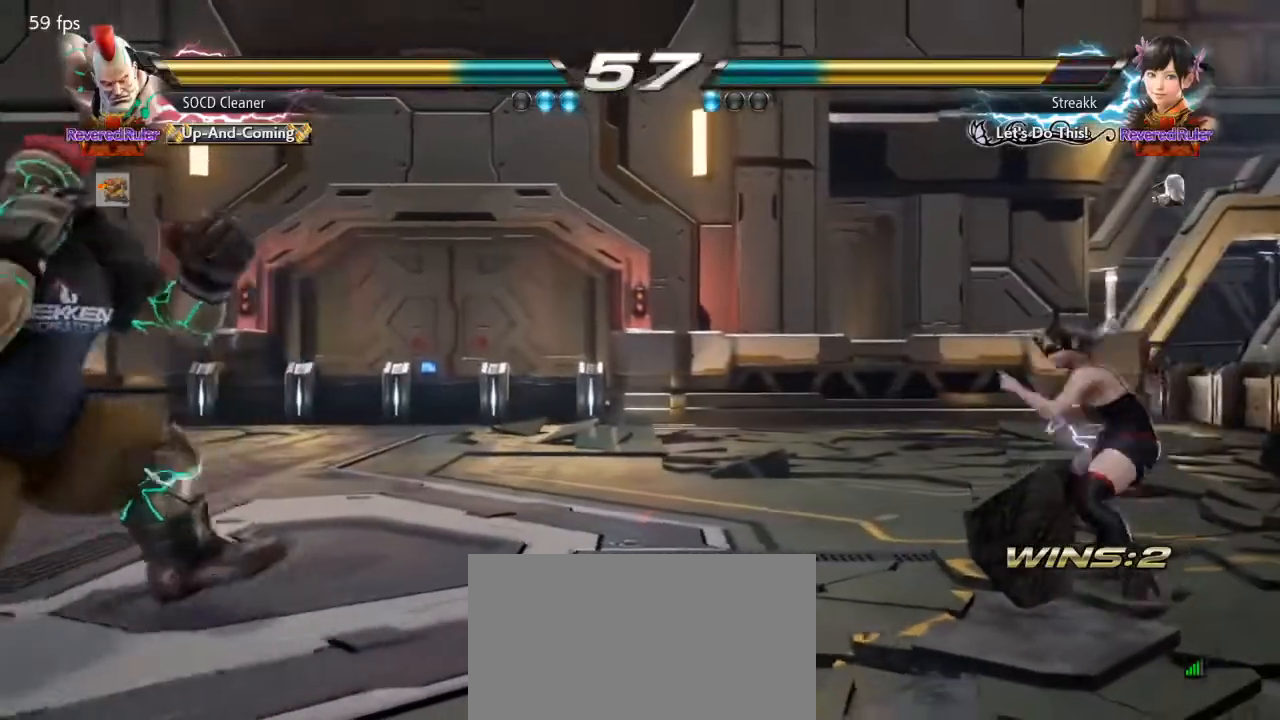
{"buttons": ["DPAD_LEFT"], "events": [[100, "DPAD_RIGHT", "down"], [233, "DPAD_RIGHT", "up"], [467, "DPAD_LEFT", "down"]]}
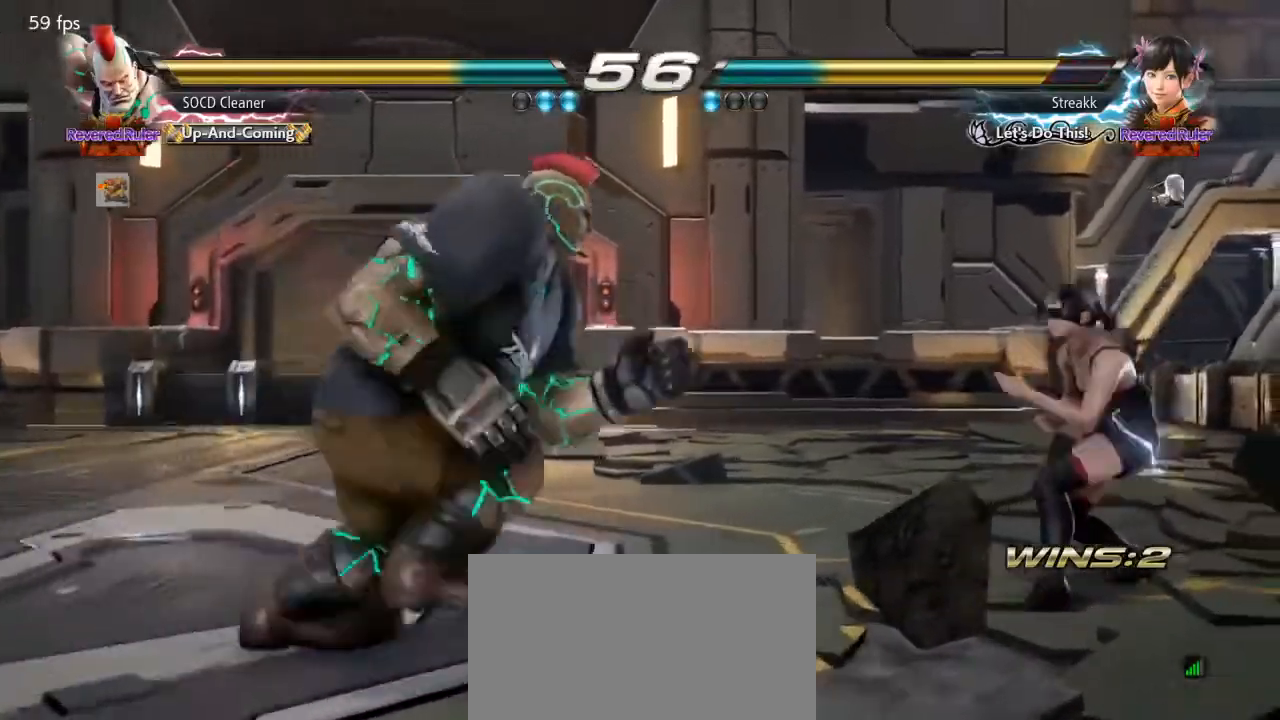
{"buttons": ["DPAD_LEFT"], "events": [[233, "DPAD_DOWN", "down"], [267, "DPAD_DOWN", "up"], [333, "DPAD_LEFT", "up"], [367, "DPAD_LEFT", "down"]]}
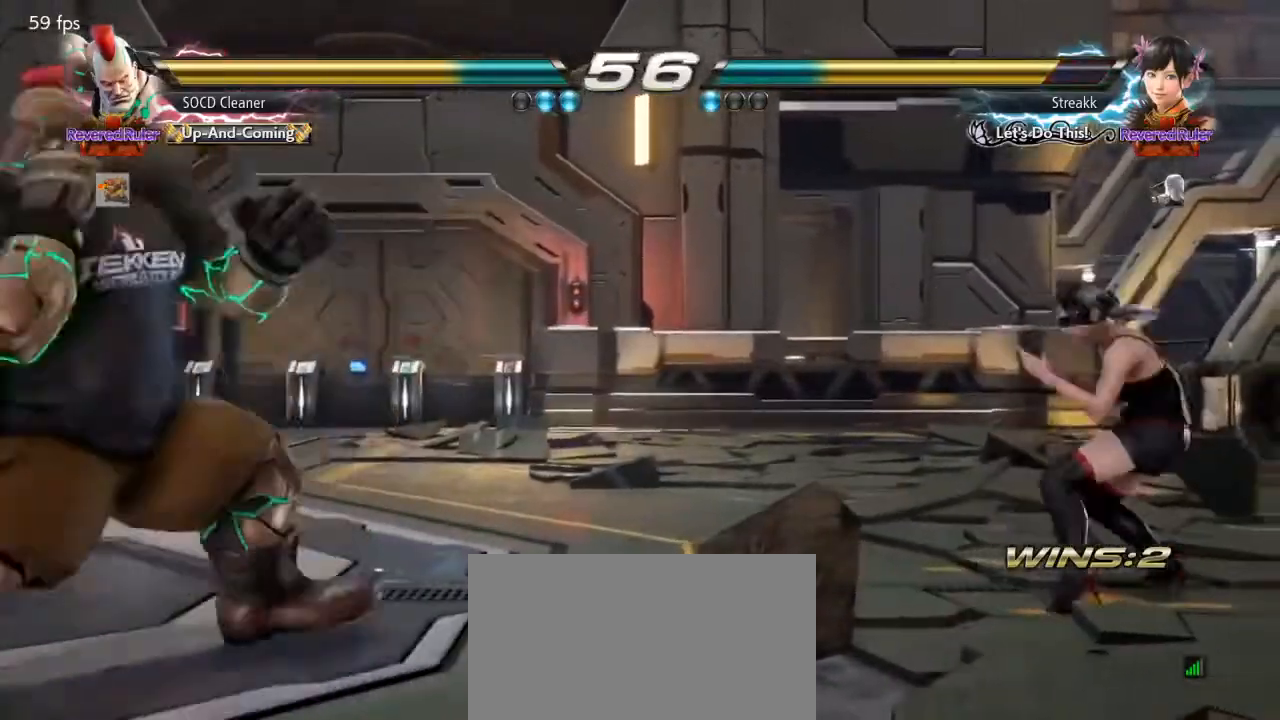
{"buttons": [], "events": [[100, "DPAD_LEFT", "up"], [200, "DPAD_LEFT", "down"], [333, "DPAD_LEFT", "up"], [400, "DPAD_LEFT", "down"], [500, "DPAD_LEFT", "up"]]}
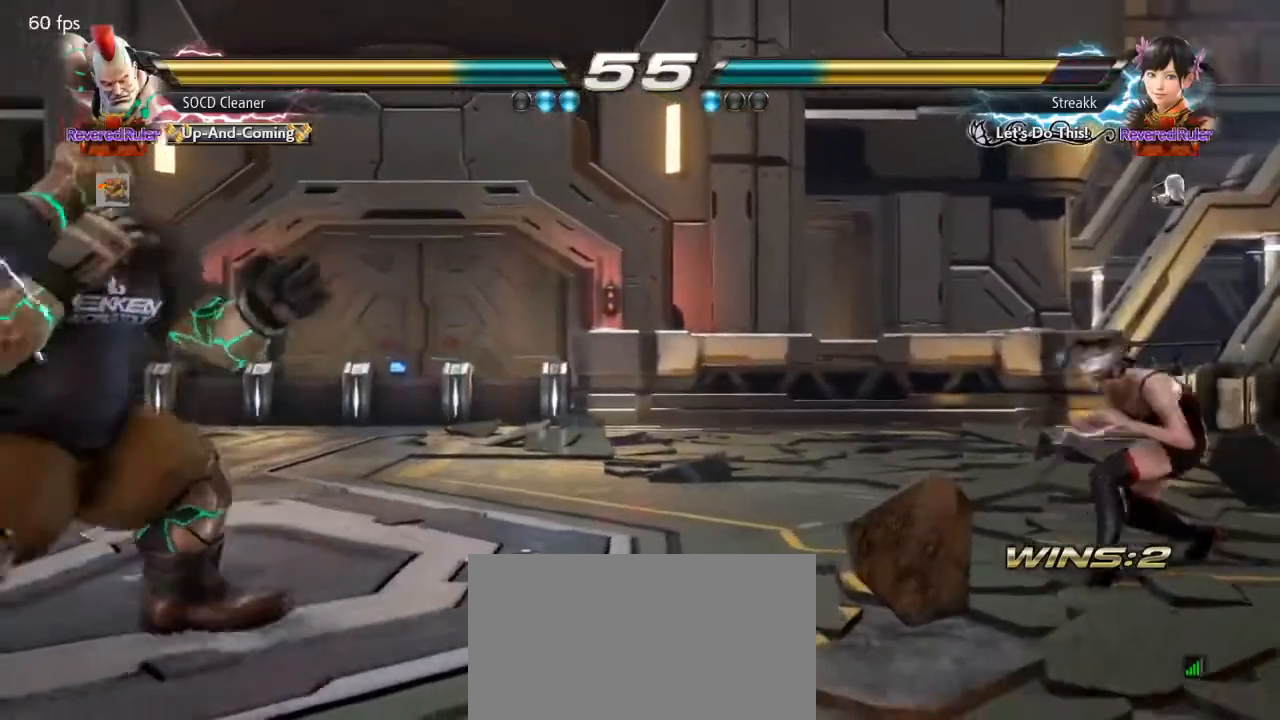
{"buttons": ["DPAD_LEFT"], "events": [[67, "DPAD_RIGHT", "down"], [133, "DPAD_RIGHT", "up"], [167, "DPAD_RIGHT", "down"], [467, "DPAD_RIGHT", "up"], [500, "DPAD_LEFT", "down"]]}
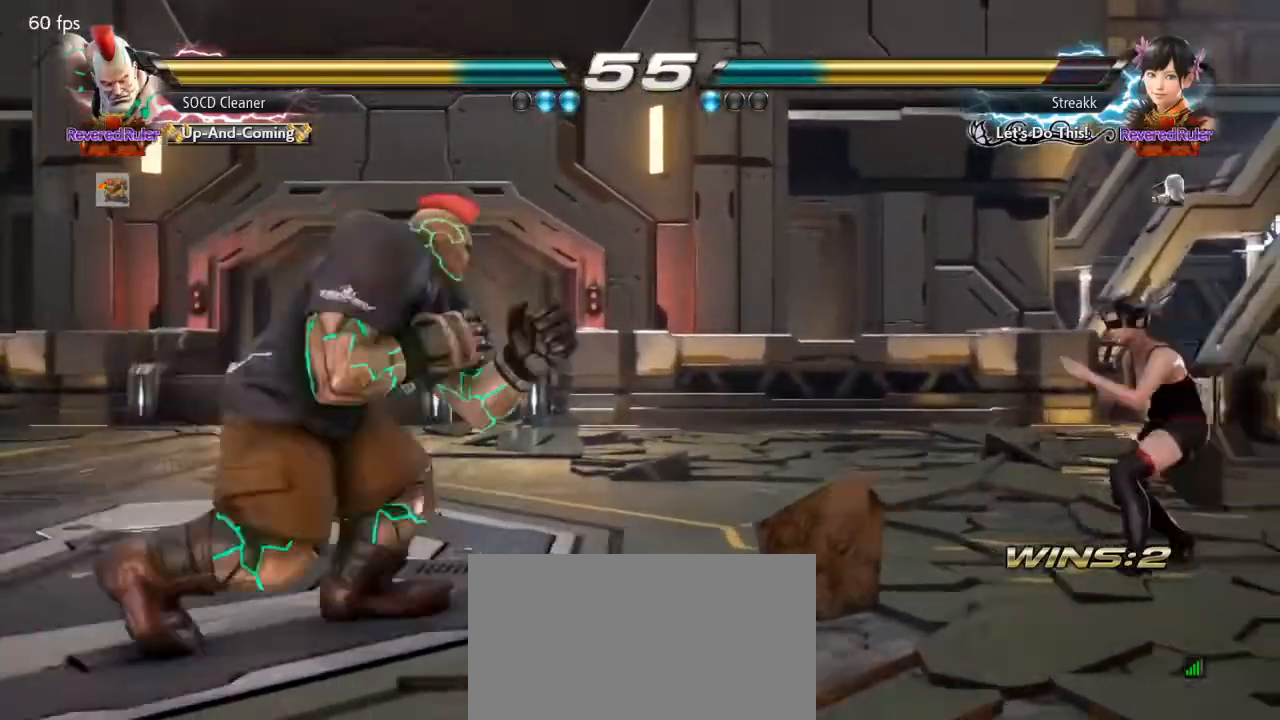
{"buttons": ["DPAD_RIGHT"], "events": [[67, "DPAD_DOWN", "down"], [100, "DPAD_DOWN", "up"], [233, "DPAD_LEFT", "up"], [433, "DPAD_RIGHT", "down"]]}
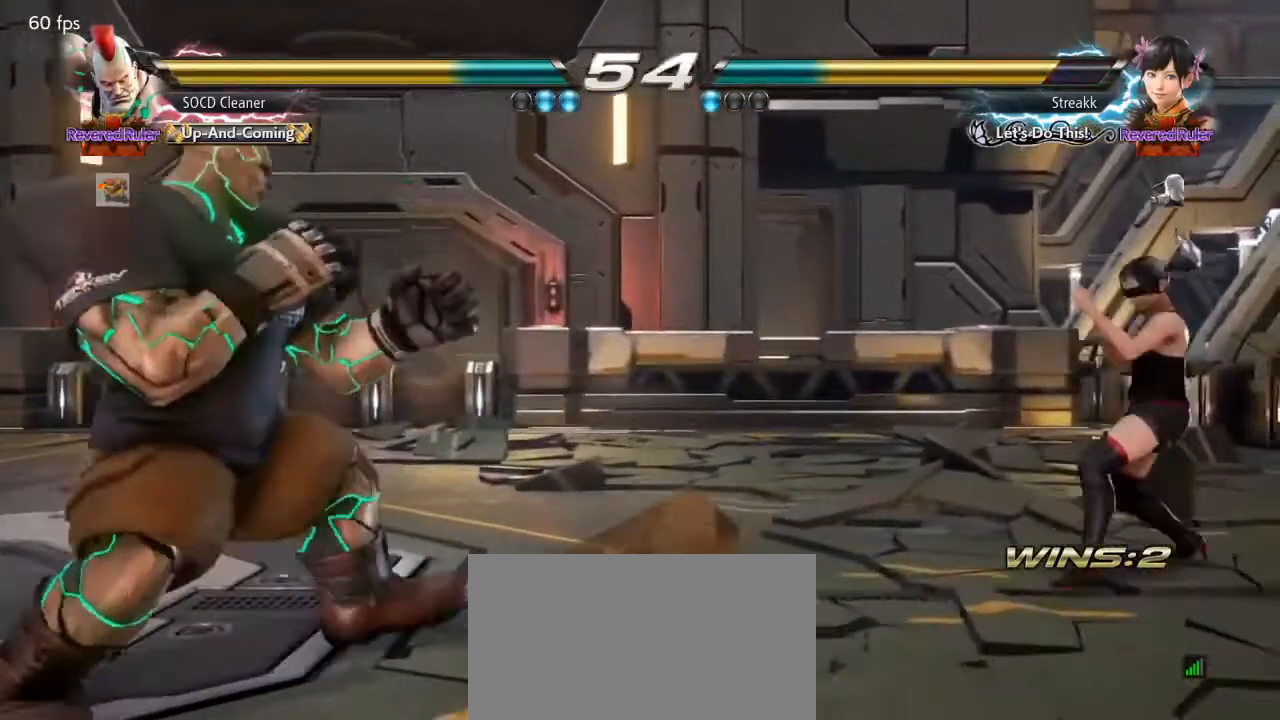
{"buttons": ["DPAD_LEFT"], "events": [[67, "DPAD_LEFT", "down"], [67, "DPAD_RIGHT", "up"], [167, "DPAD_DOWN", "down"], [233, "DPAD_DOWN", "up"], [267, "DPAD_LEFT", "up"], [333, "DPAD_LEFT", "down"], [467, "DPAD_DOWN", "down"], [500, "DPAD_DOWN", "up"]]}
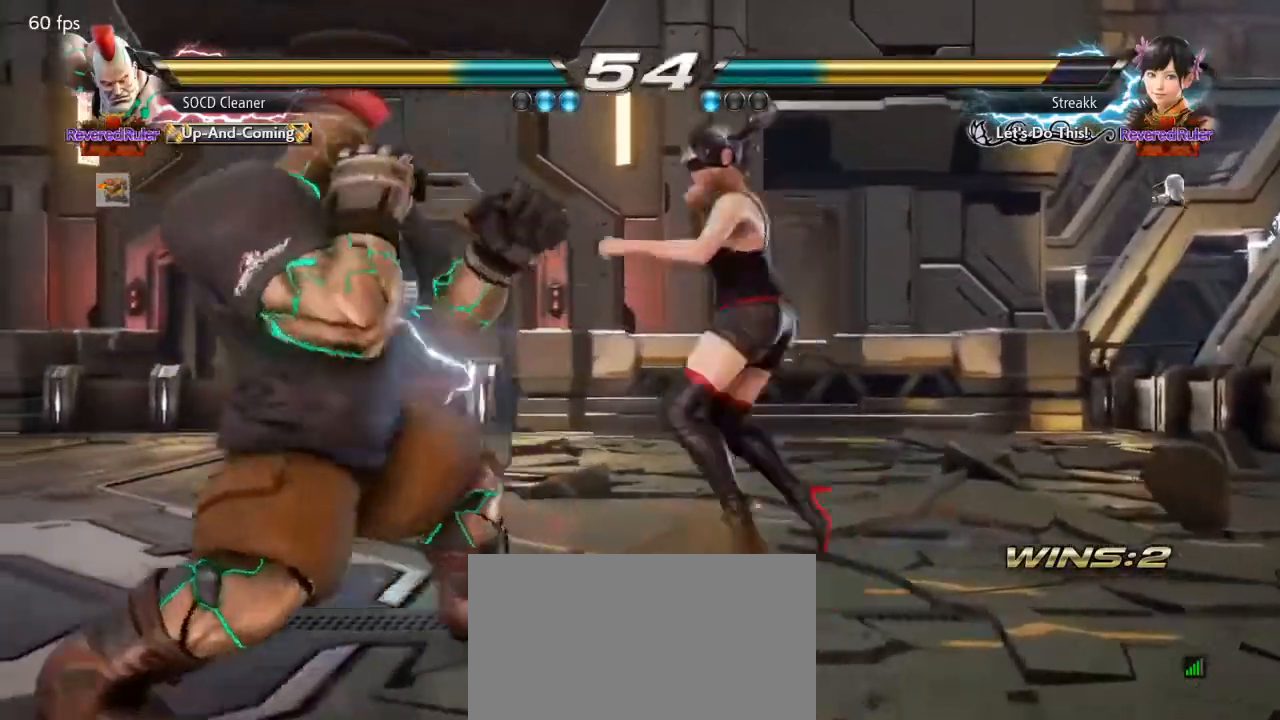
{"buttons": [], "events": [[33, "DPAD_LEFT", "up"], [67, "DPAD_LEFT", "down"], [467, "DPAD_LEFT", "up"]]}
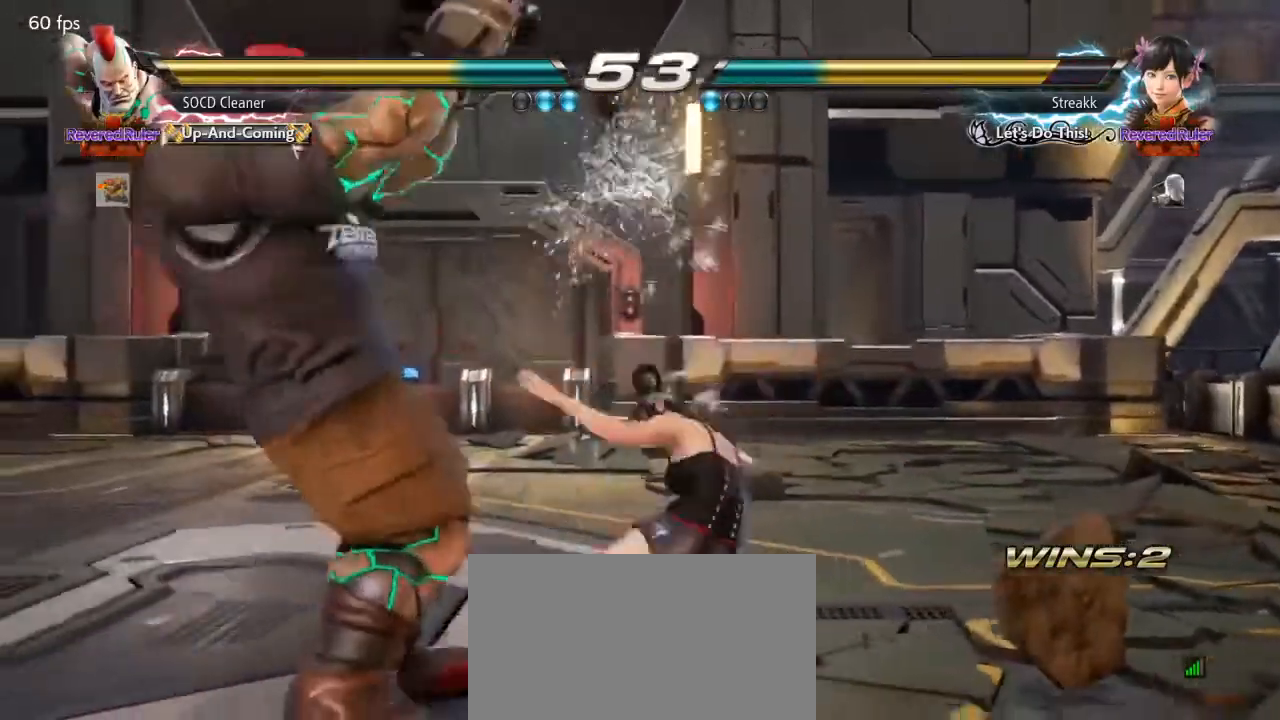
{"buttons": ["DPAD_DOWN", "DPAD_LEFT"], "events": [[67, "DPAD_LEFT", "down"], [167, "DPAD_LEFT", "up"], [233, "DPAD_LEFT", "down"], [367, "DPAD_DOWN", "down"]]}
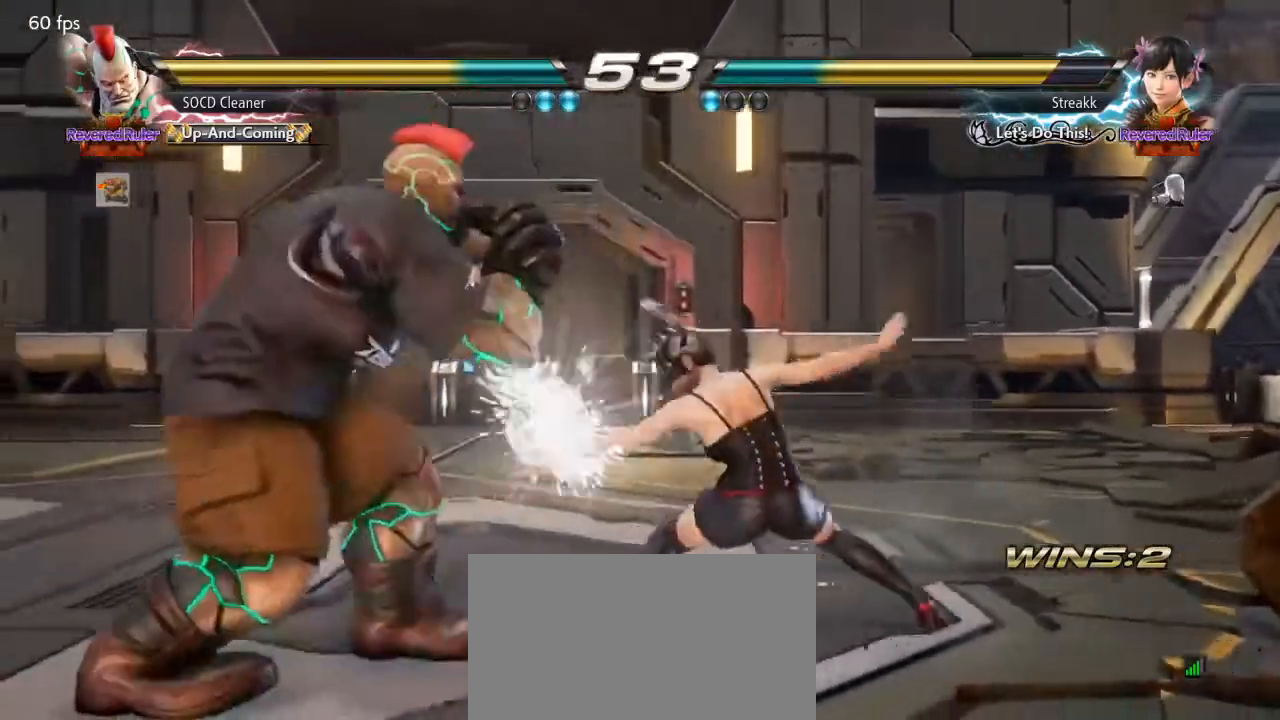
{"buttons": ["DPAD_LEFT"], "events": [[67, "DPAD_DOWN", "up"], [167, "DPAD_LEFT", "up"], [233, "DPAD_LEFT", "down"], [300, "DPAD_LEFT", "up"], [367, "DPAD_LEFT", "down"], [433, "DPAD_DOWN", "down"], [467, "DPAD_DOWN", "up"]]}
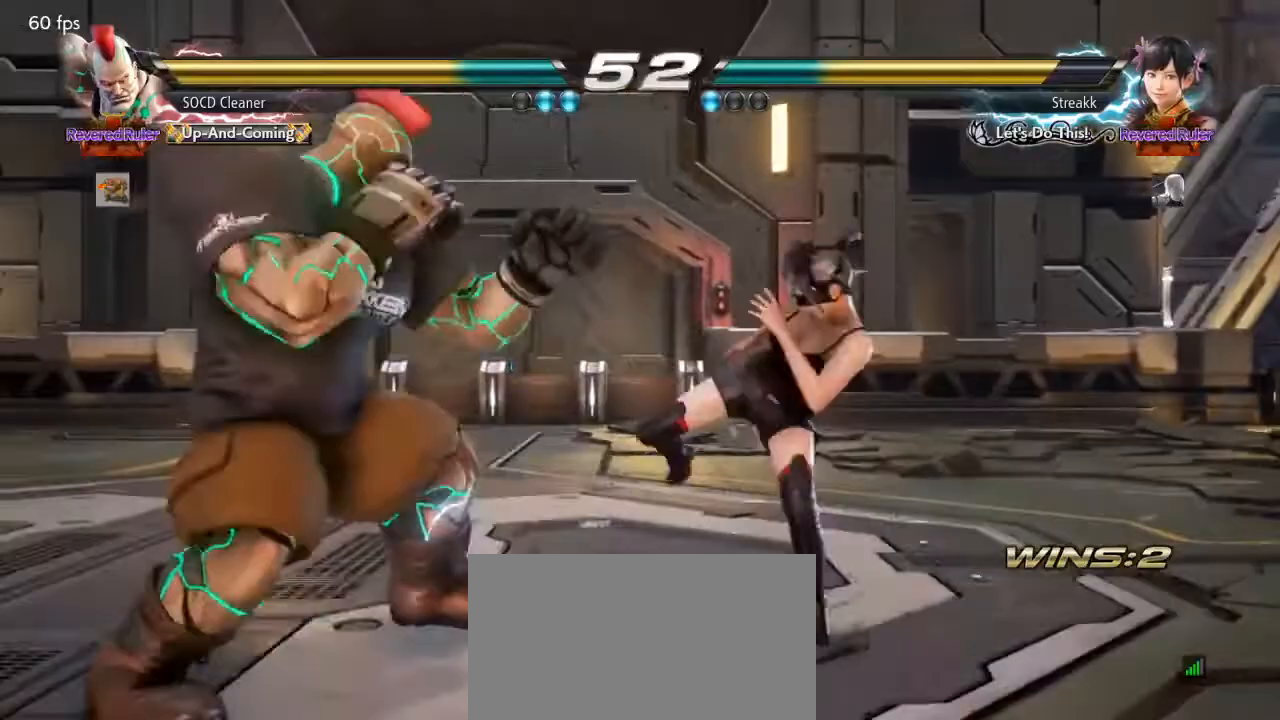
{"buttons": [], "events": [[200, "DPAD_DOWN", "down"], [233, "DPAD_DOWN", "up"], [333, "DPAD_LEFT", "up"], [400, "DPAD_RIGHT", "down"], [467, "DPAD_RIGHT", "up"]]}
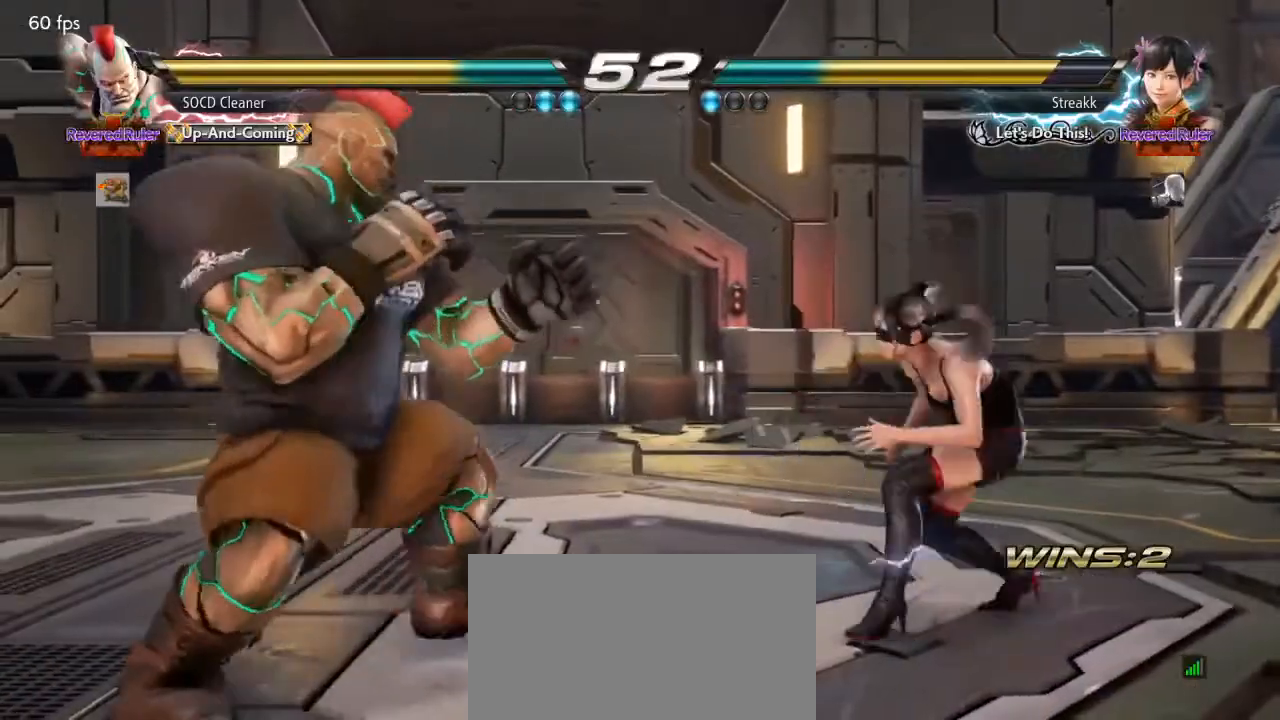
{"buttons": ["DPAD_LEFT"], "events": [[33, "DPAD_RIGHT", "down"], [133, "SQUARE", "down"], [300, "DPAD_RIGHT", "up"], [333, "DPAD_LEFT", "down"], [333, "SQUARE", "up"]]}
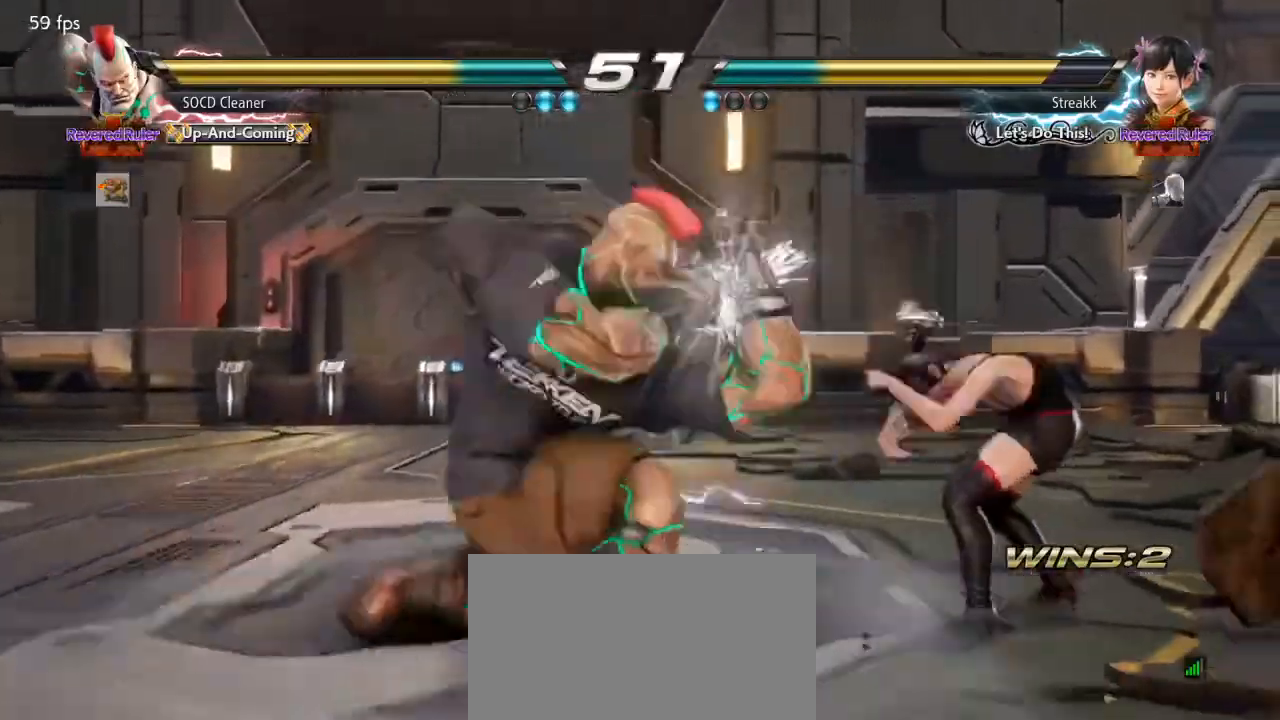
{"buttons": [], "events": [[33, "DPAD_LEFT", "up"]]}
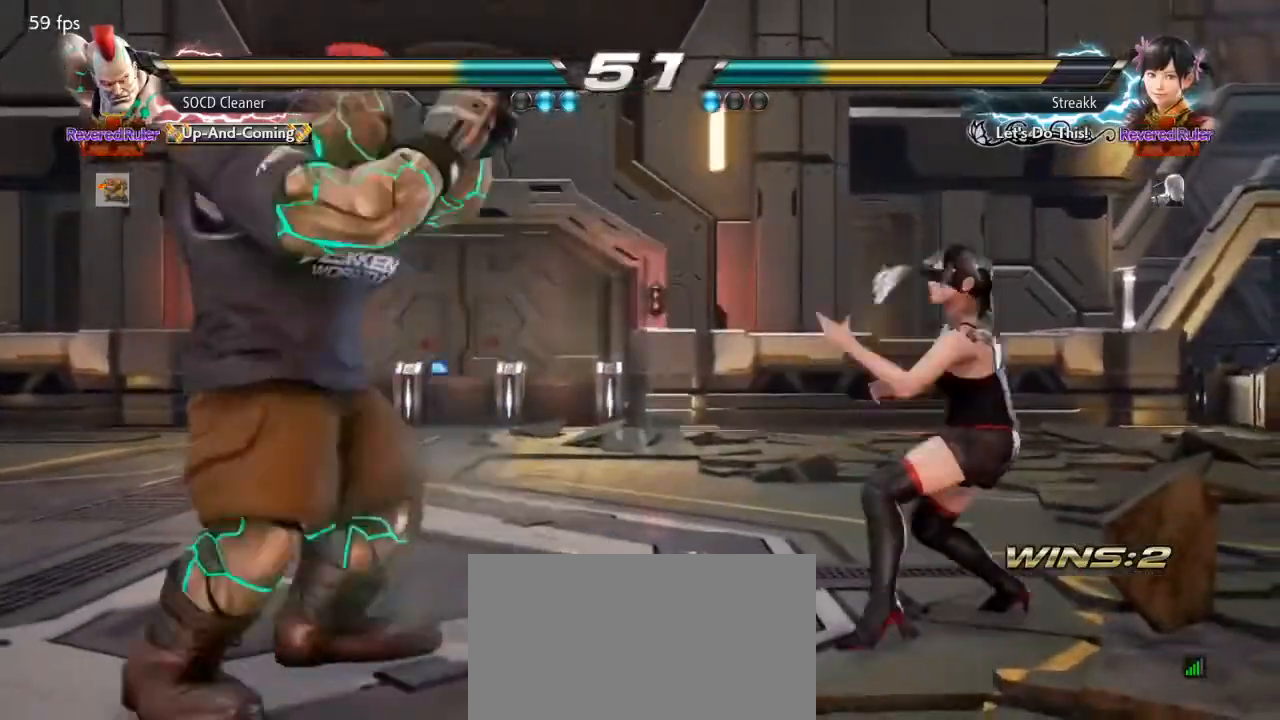
{"buttons": ["DPAD_LEFT"], "events": [[100, "DPAD_RIGHT", "down"], [200, "DPAD_RIGHT", "up"], [267, "DPAD_LEFT", "down"]]}
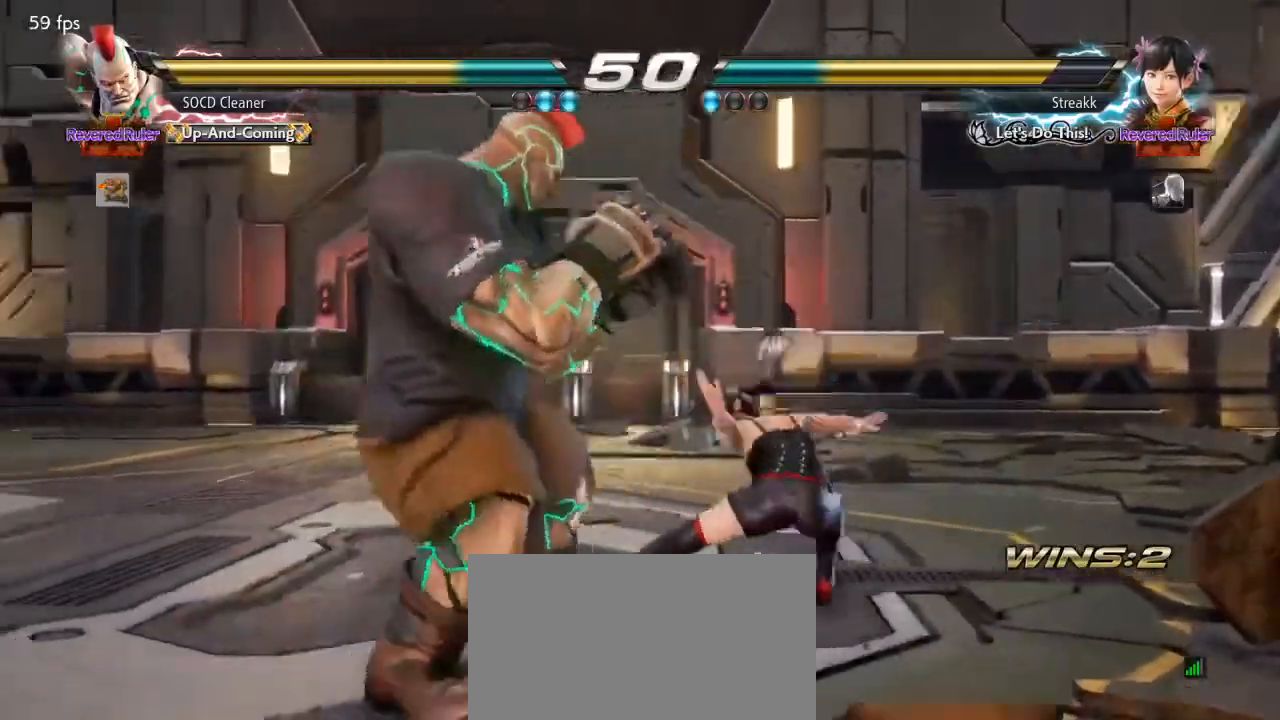
{"buttons": ["DPAD_LEFT"], "events": [[33, "DPAD_DOWN", "down"], [300, "DPAD_DOWN", "up"]]}
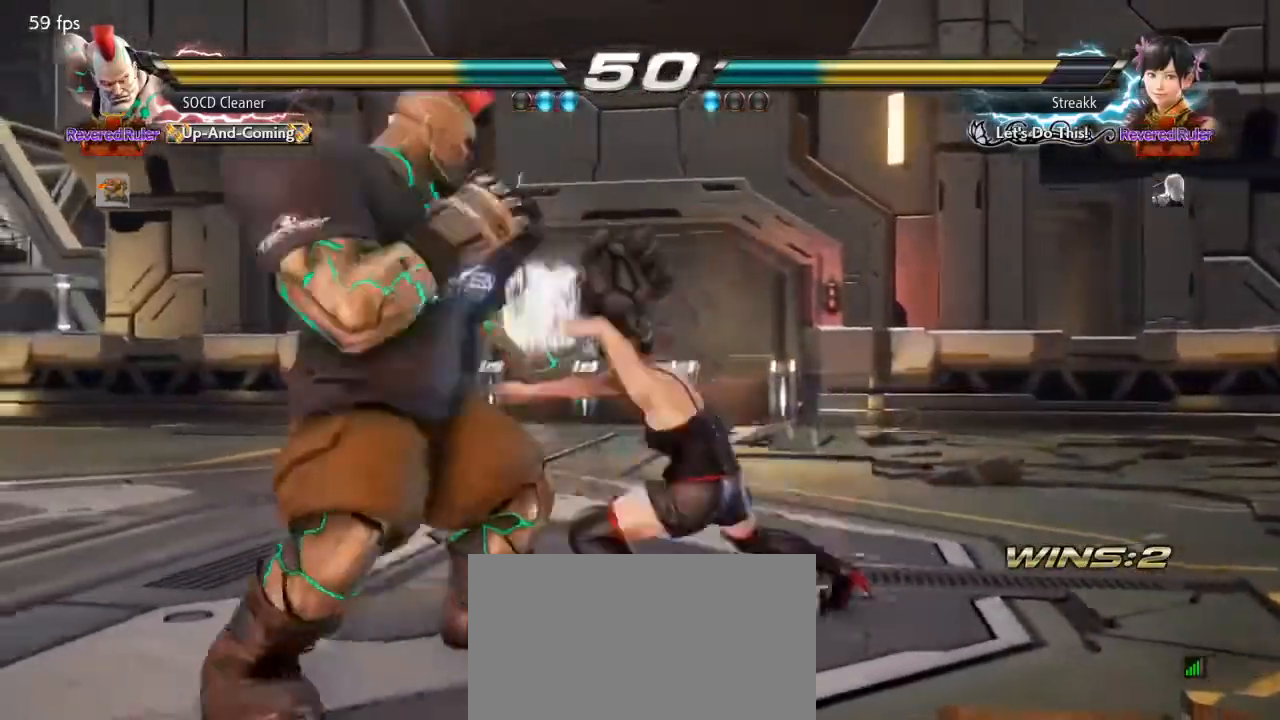
{"buttons": ["SQUARE"], "events": [[167, "DPAD_LEFT", "up"], [300, "TRIANGLE", "down"], [400, "TRIANGLE", "up"], [433, "SQUARE", "down"]]}
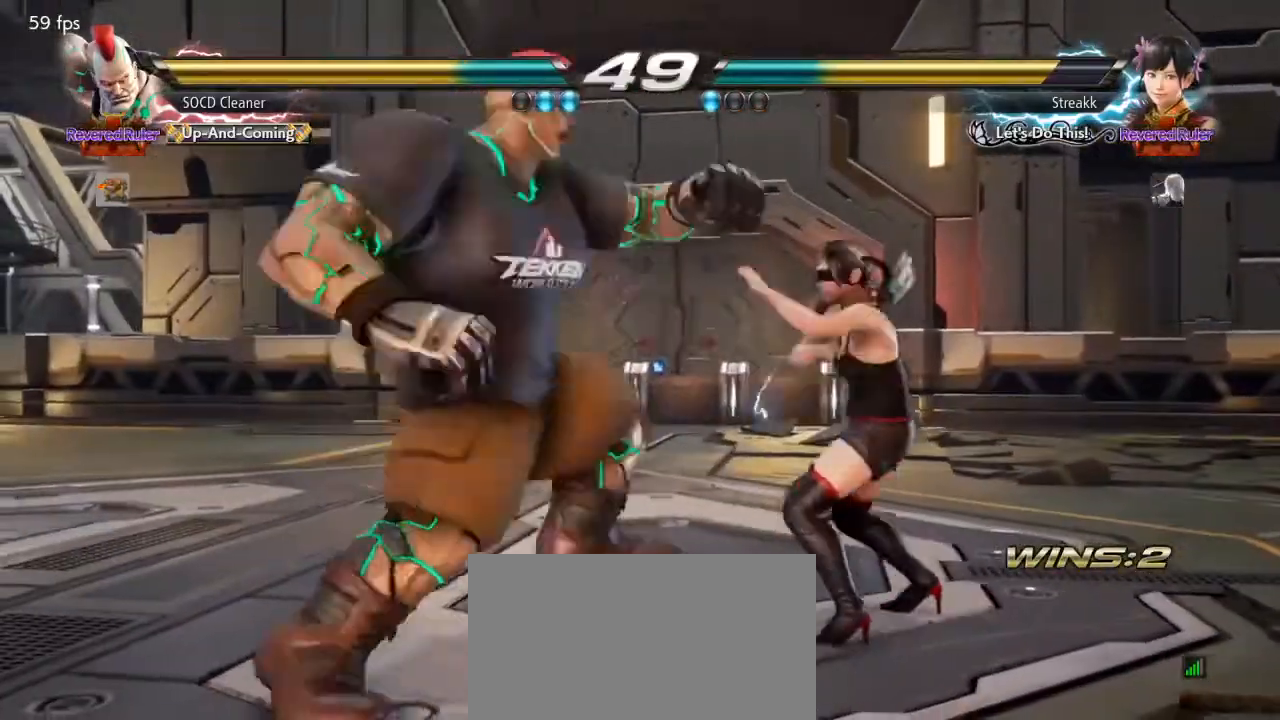
{"buttons": ["TRIANGLE"], "events": [[100, "SQUARE", "up"], [133, "TRIANGLE", "down"], [300, "TRIANGLE", "up"], [367, "TRIANGLE", "down"]]}
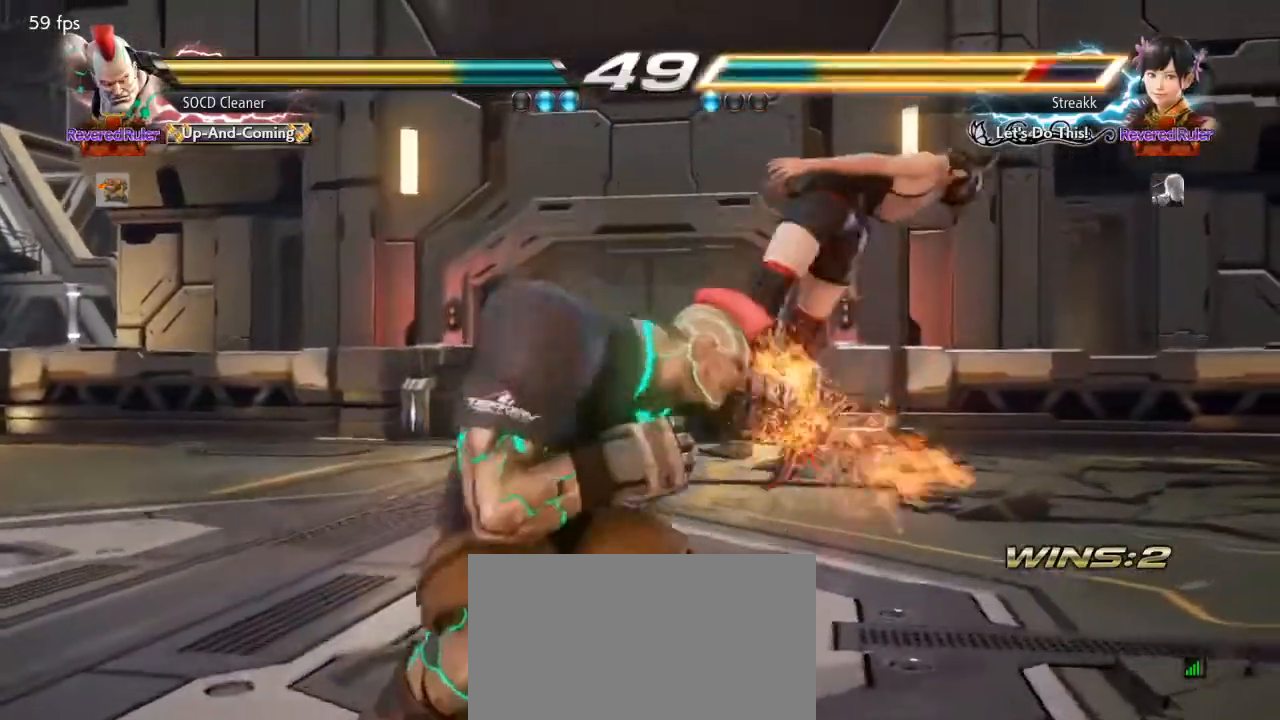
{"buttons": [], "events": [[33, "TRIANGLE", "up"]]}
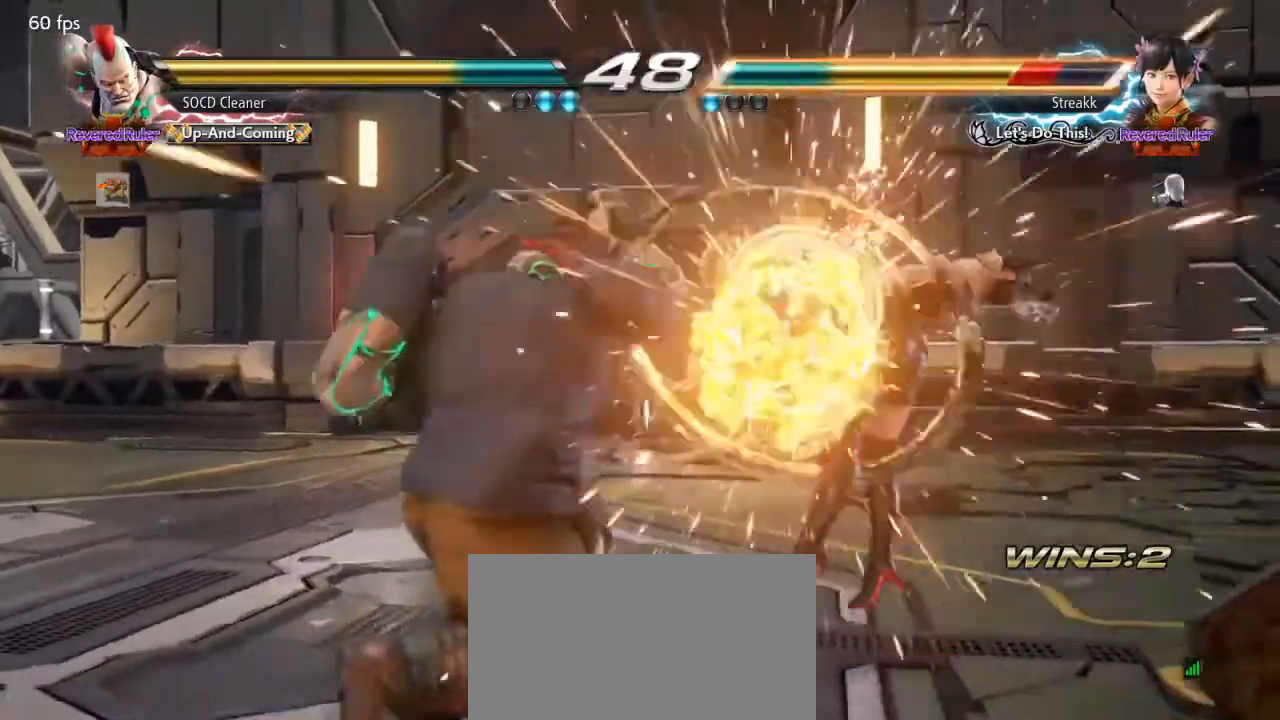
{"buttons": [], "events": [[433, "DPAD_UP", "down"], [467, "DPAD_UP", "up"]]}
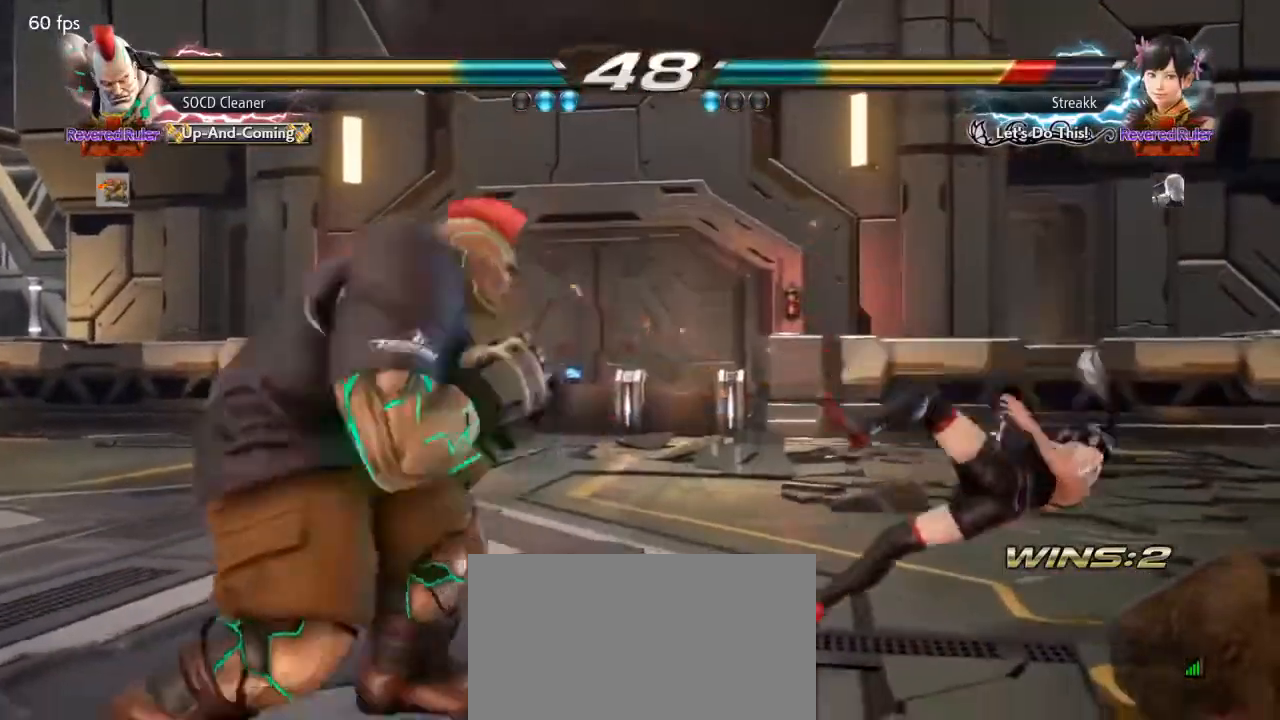
{"buttons": ["DPAD_LEFT"], "events": [[67, "SQUARE", "down"], [167, "DPAD_LEFT", "down"], [167, "SQUARE", "up"]]}
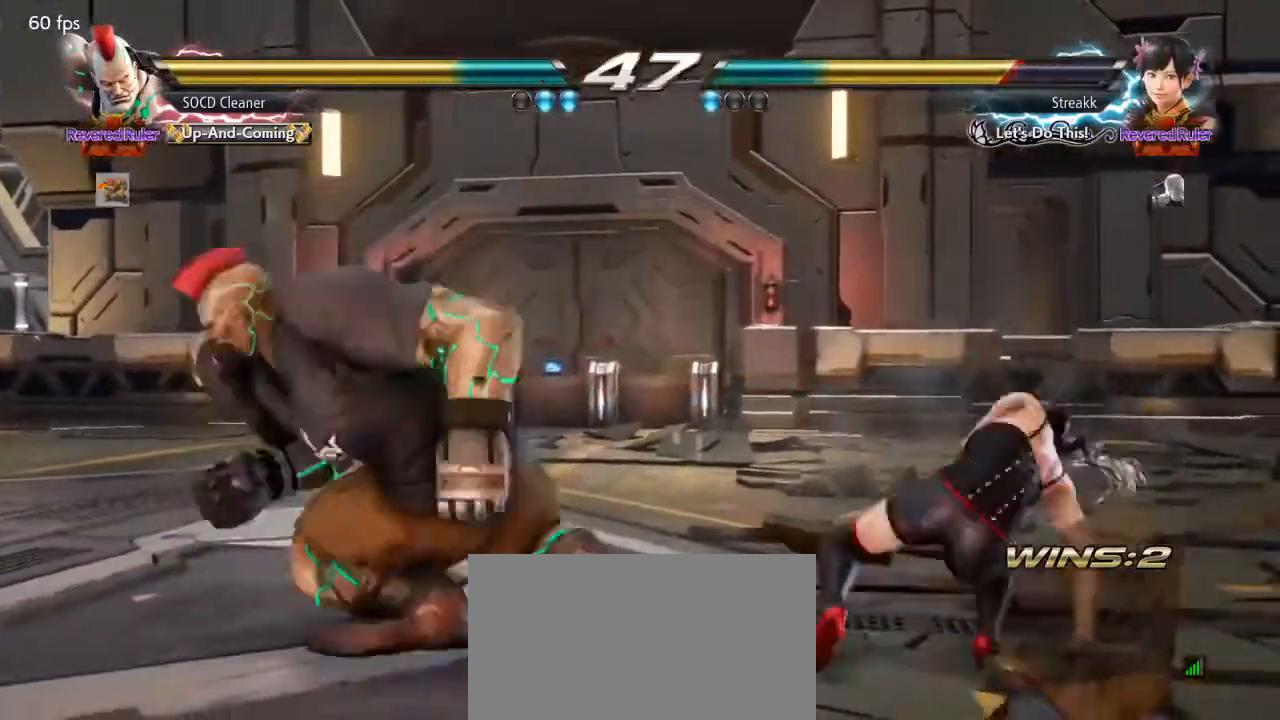
{"buttons": [], "events": [[67, "DPAD_LEFT", "up"]]}
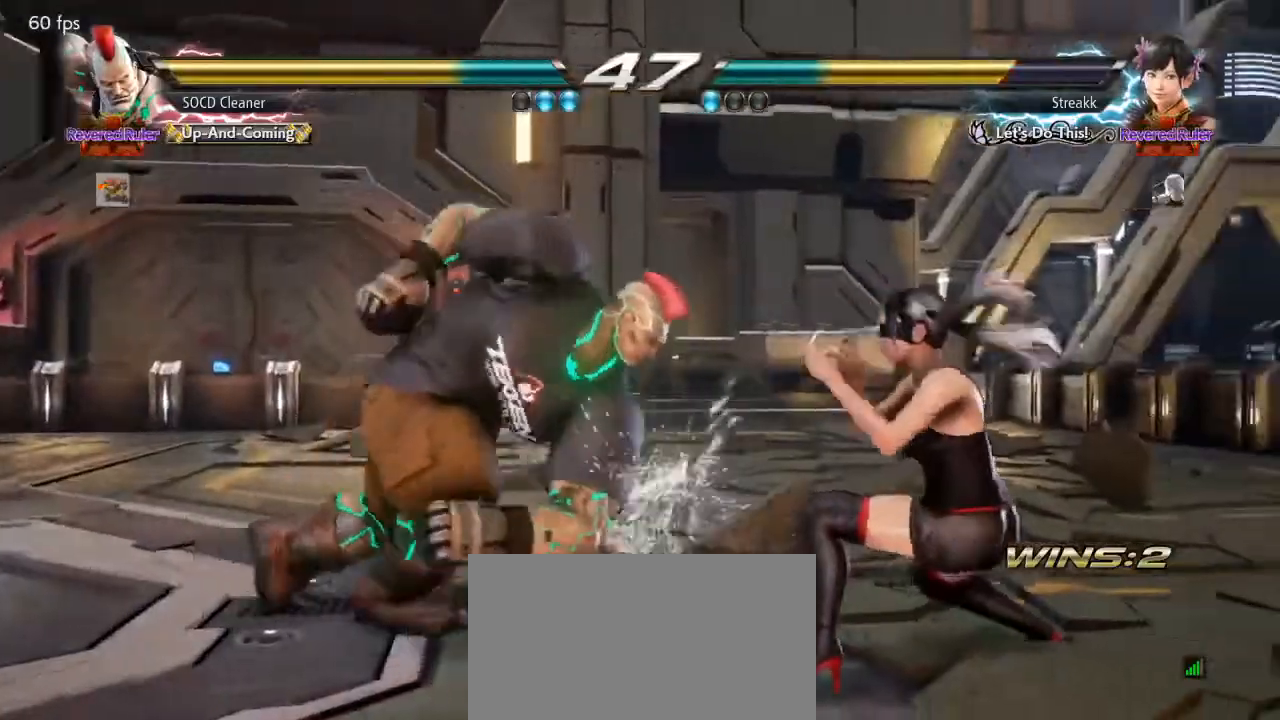
{"buttons": ["DPAD_LEFT"], "events": [[100, "DPAD_DOWN", "down"], [100, "DPAD_LEFT", "down"], [133, "SQUARE", "down"], [200, "DPAD_DOWN", "up"], [233, "SQUARE", "up"]]}
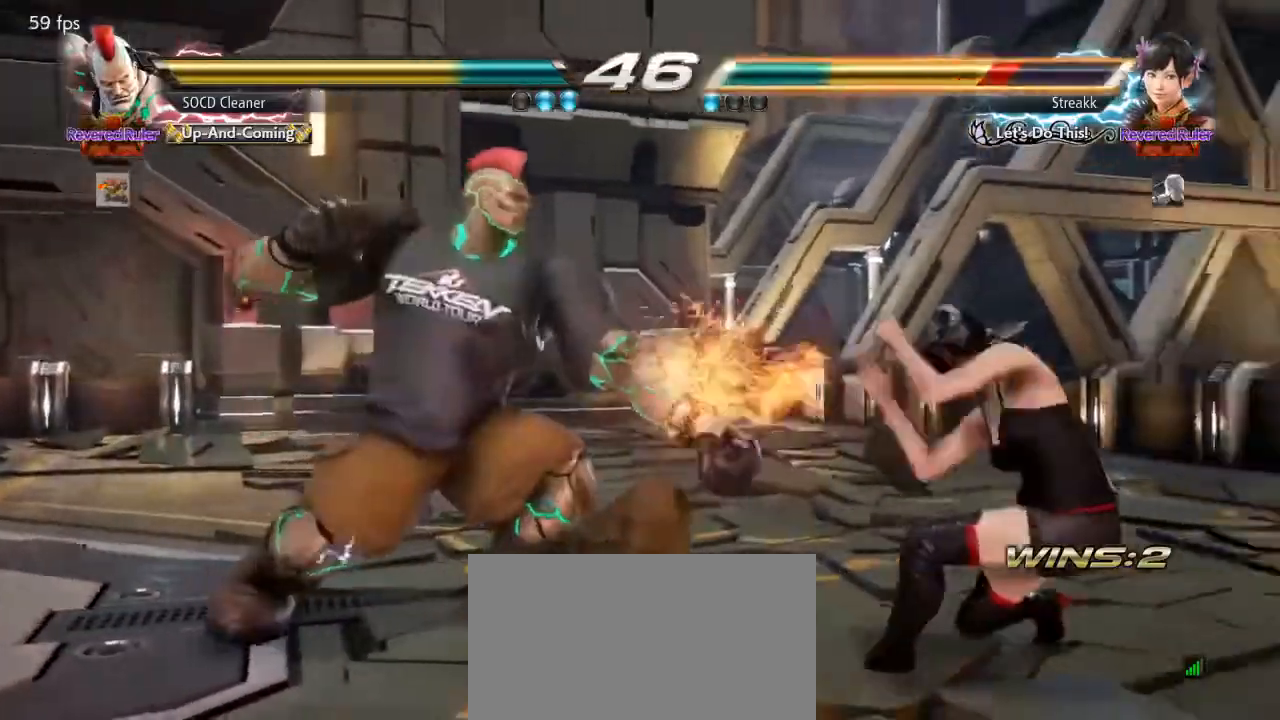
{"buttons": [], "events": [[67, "DPAD_LEFT", "up"], [200, "DPAD_LEFT", "down"], [233, "DPAD_DOWN", "down"], [300, "DPAD_DOWN", "up"], [333, "DPAD_LEFT", "up"], [367, "DPAD_LEFT", "down"], [400, "DPAD_LEFT", "up"]]}
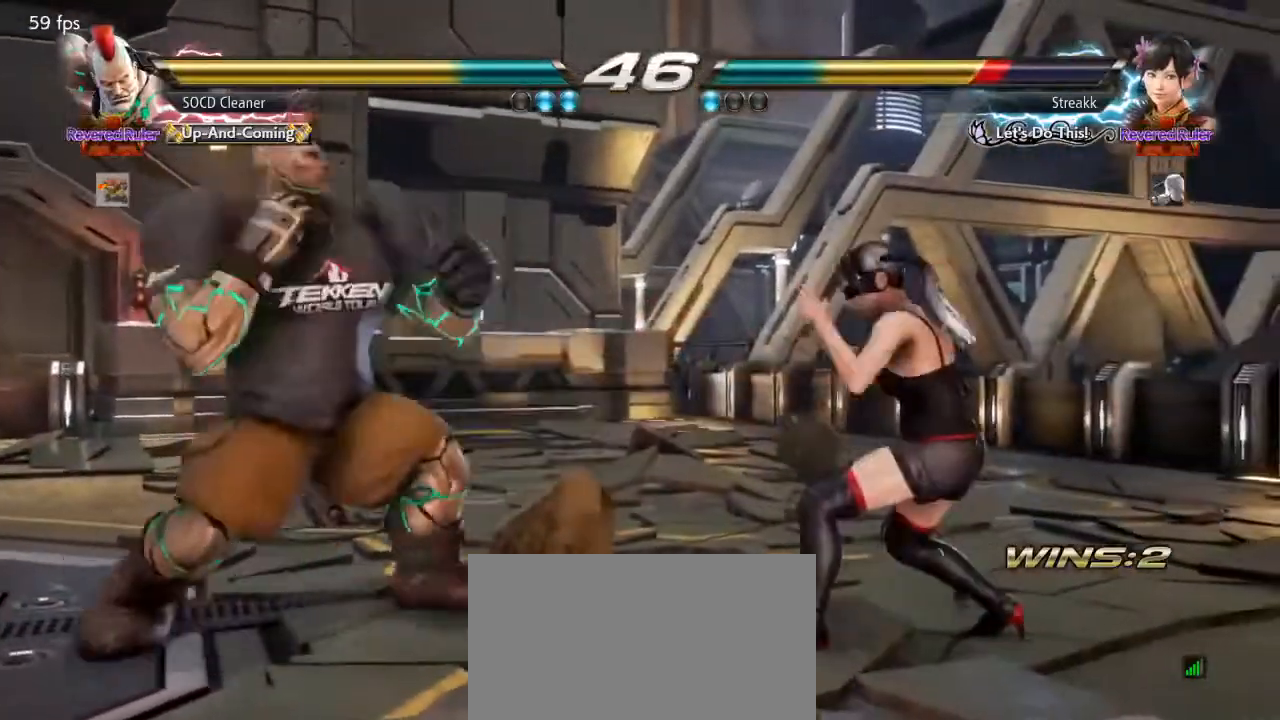
{"buttons": [], "events": [[100, "DPAD_LEFT", "down"], [267, "DPAD_DOWN", "down"], [367, "DPAD_DOWN", "up"], [400, "DPAD_LEFT", "up"], [433, "DPAD_LEFT", "down"], [500, "DPAD_LEFT", "up"]]}
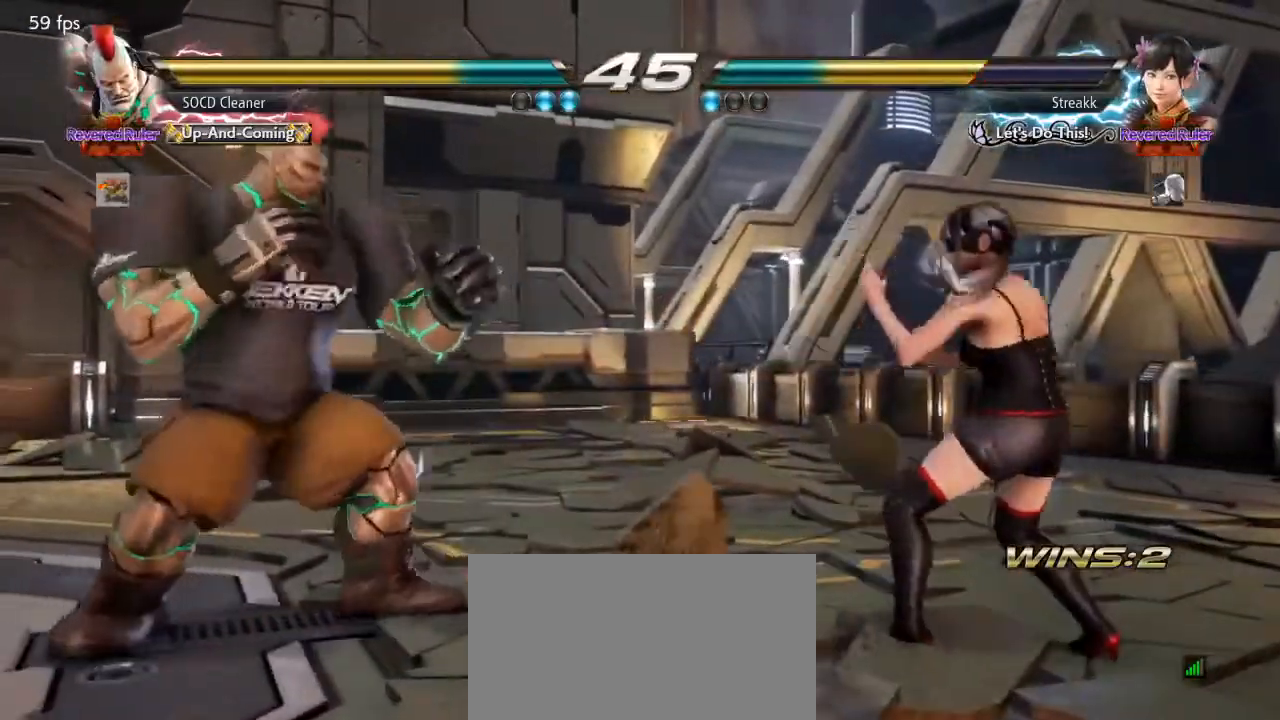
{"buttons": ["SQUARE", "DPAD_RIGHT"], "events": [[67, "DPAD_RIGHT", "down"], [133, "DPAD_RIGHT", "up"], [200, "DPAD_RIGHT", "down"], [367, "SQUARE", "down"]]}
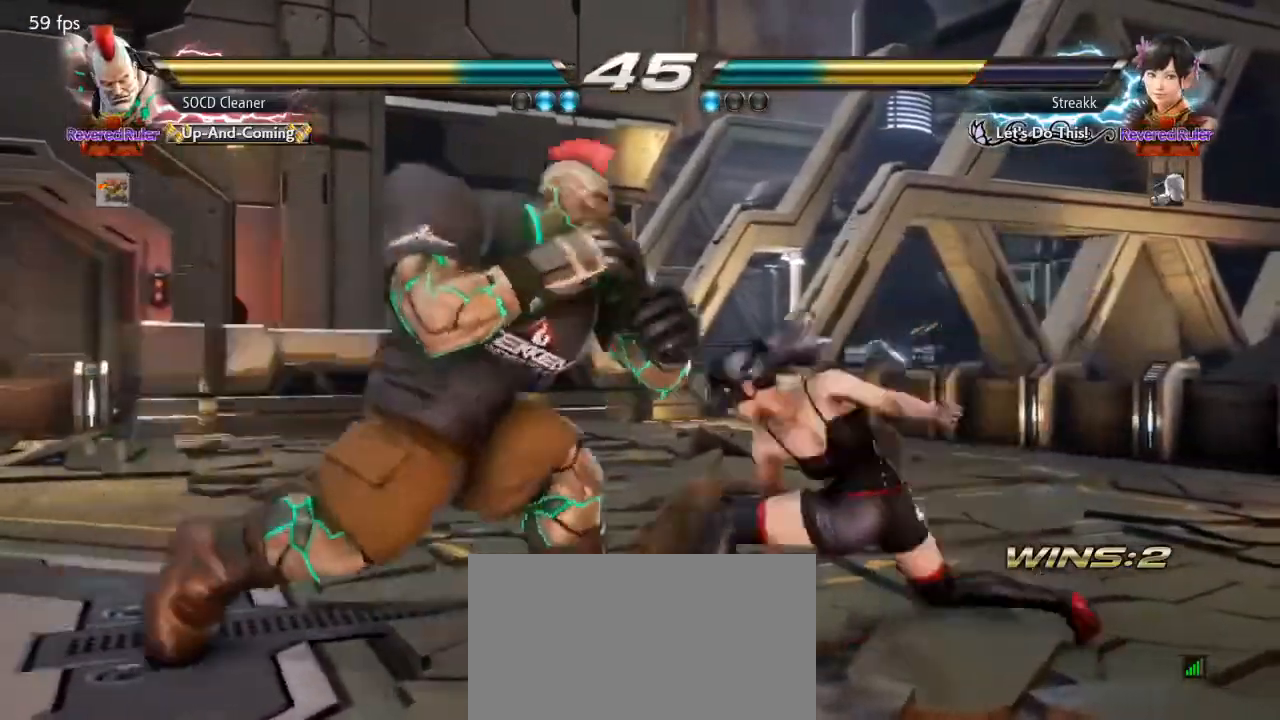
{"buttons": ["DPAD_LEFT"], "events": [[100, "DPAD_LEFT", "down"], [100, "DPAD_RIGHT", "up"], [133, "SQUARE", "up"]]}
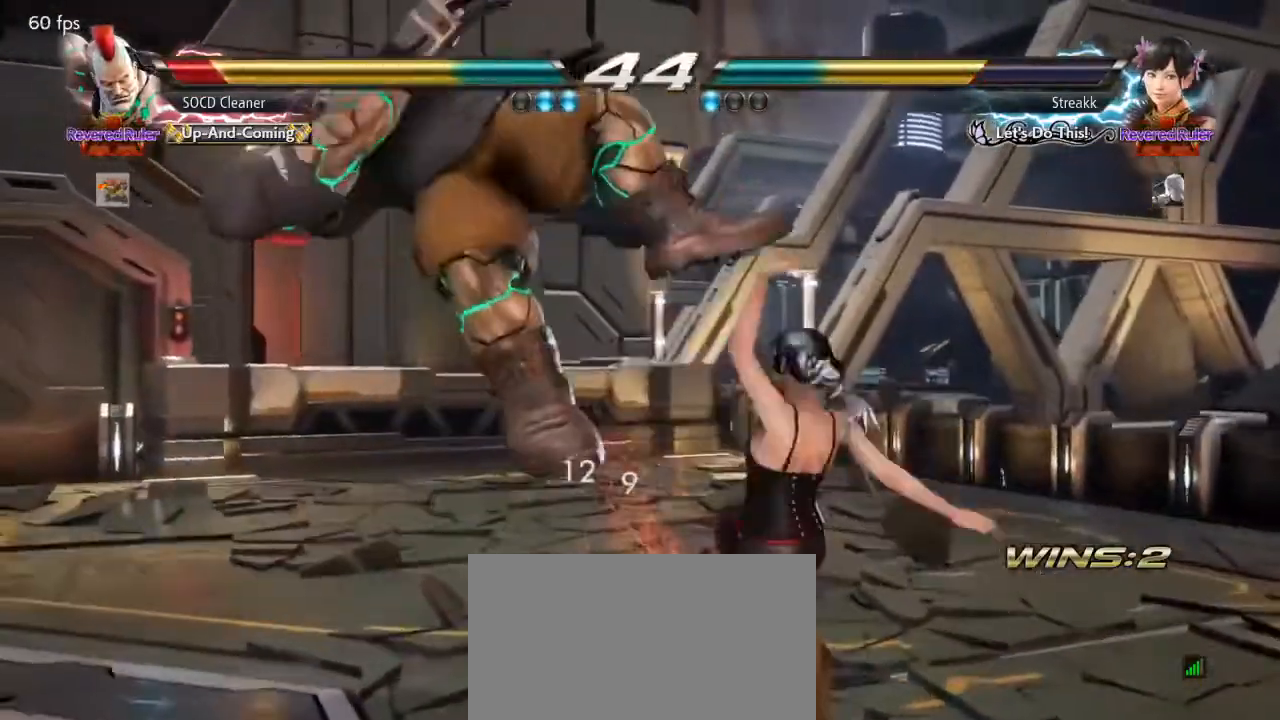
{"buttons": ["SQUARE", "TRIANGLE"], "events": [[67, "DPAD_LEFT", "up"], [200, "SQUARE", "down"], [200, "TRIANGLE", "down"]]}
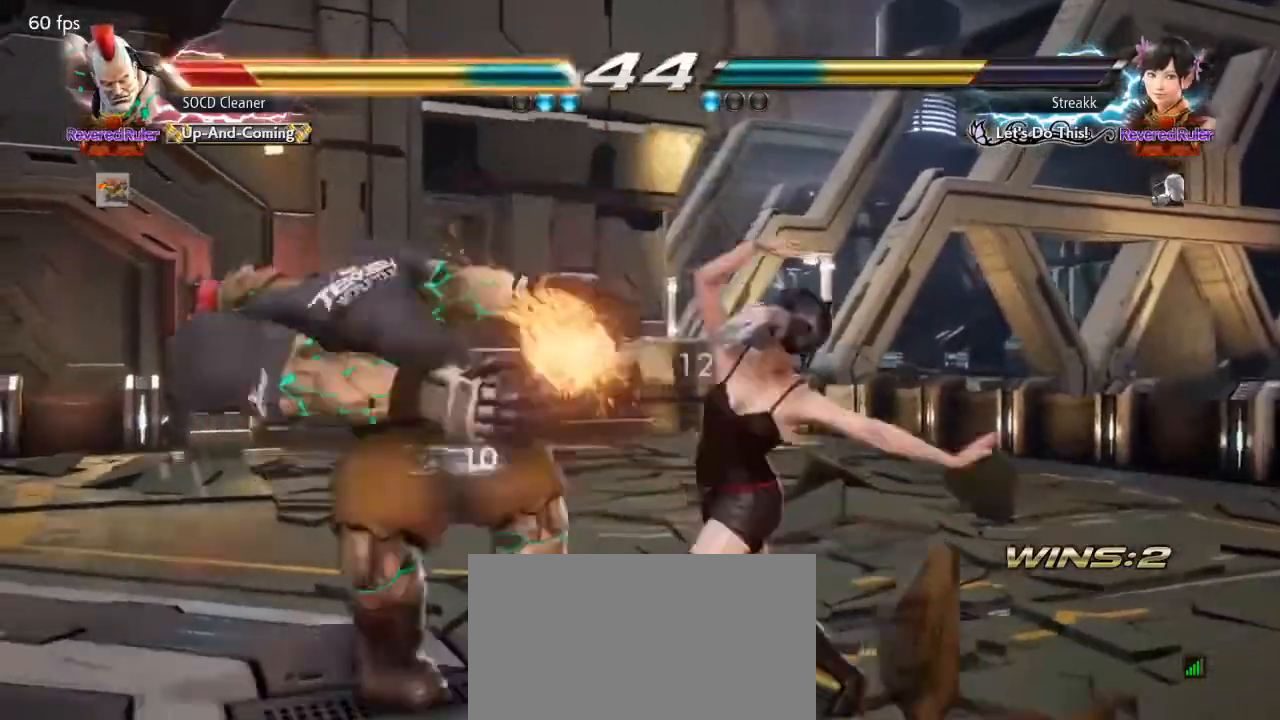
{"buttons": [], "events": [[67, "SQUARE", "up"], [67, "TRIANGLE", "up"]]}